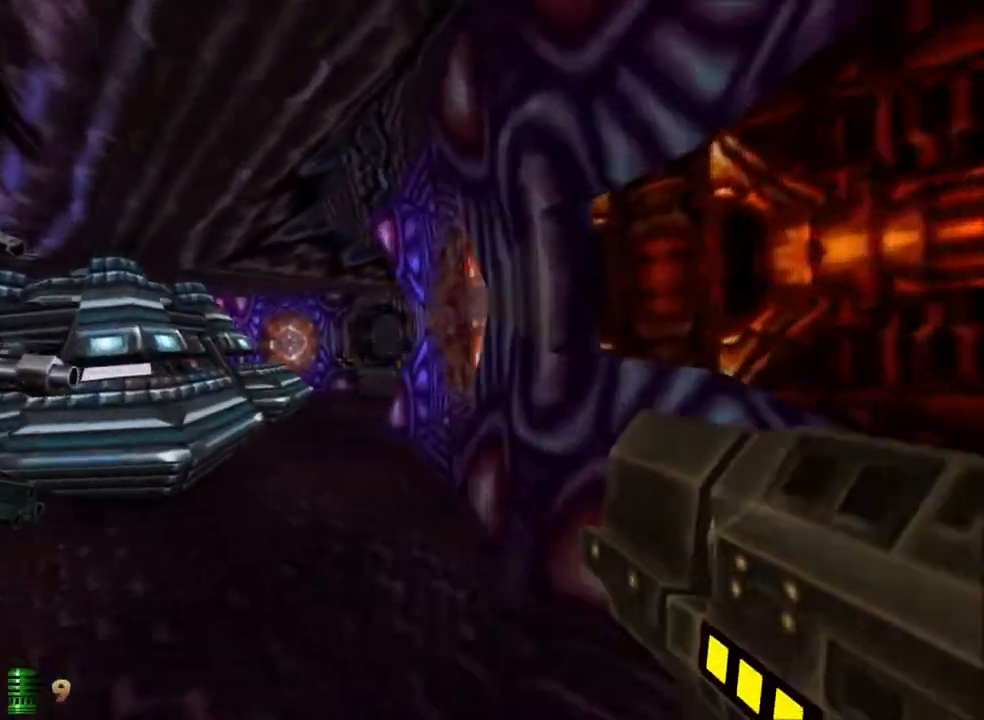
Gameplay with keyboard and mouse; each line is a JSON object with the keys and mouse buttons held at the frame after it. "events" lists presses ("down") and releases ("up") of "1", "2", "3", "4", "5", "a", "alt", "c", "caps_lock", "ctrl", "d", "e", "f", "g", "q", "r", "s", "shift", "space", "t", "tab", "v", "w", "x", "z" and "mouse_wheel_up" between this image and that frame as [ms after this image, input, new state], when the widget could be followed in between. "mouse_wheel_up" = the "wheel_up" button of the "mouse" list. No other keys are recorded. Not read: mouse_move.
{"keys": ["a", "w"], "mouse": [], "events": []}
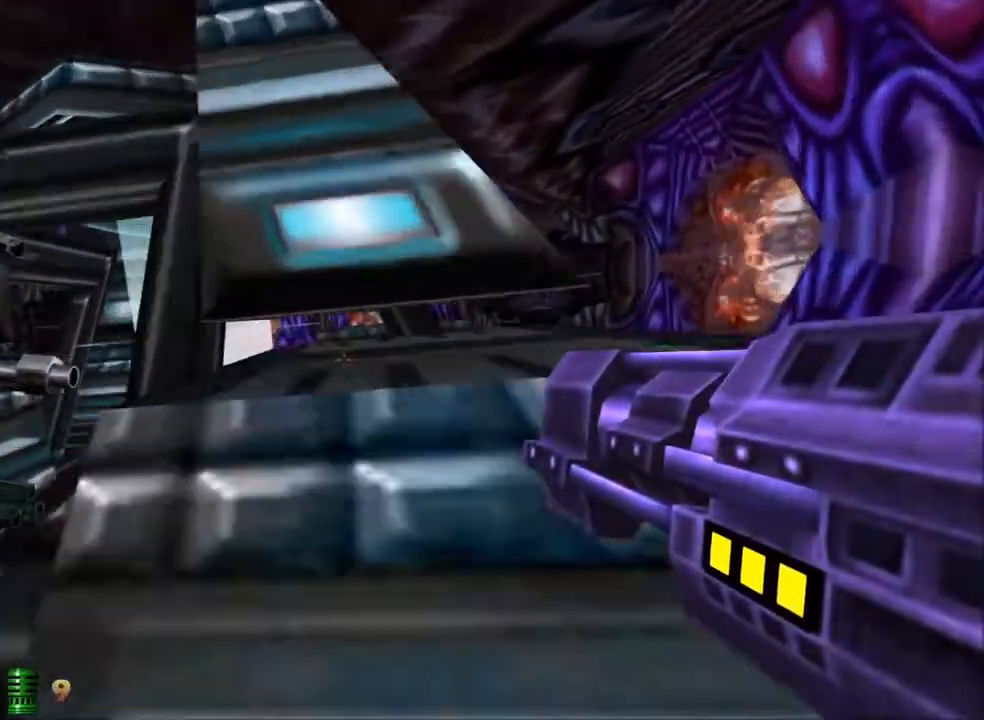
{"keys": ["w"], "mouse": [], "events": [[400, "a", "up"]]}
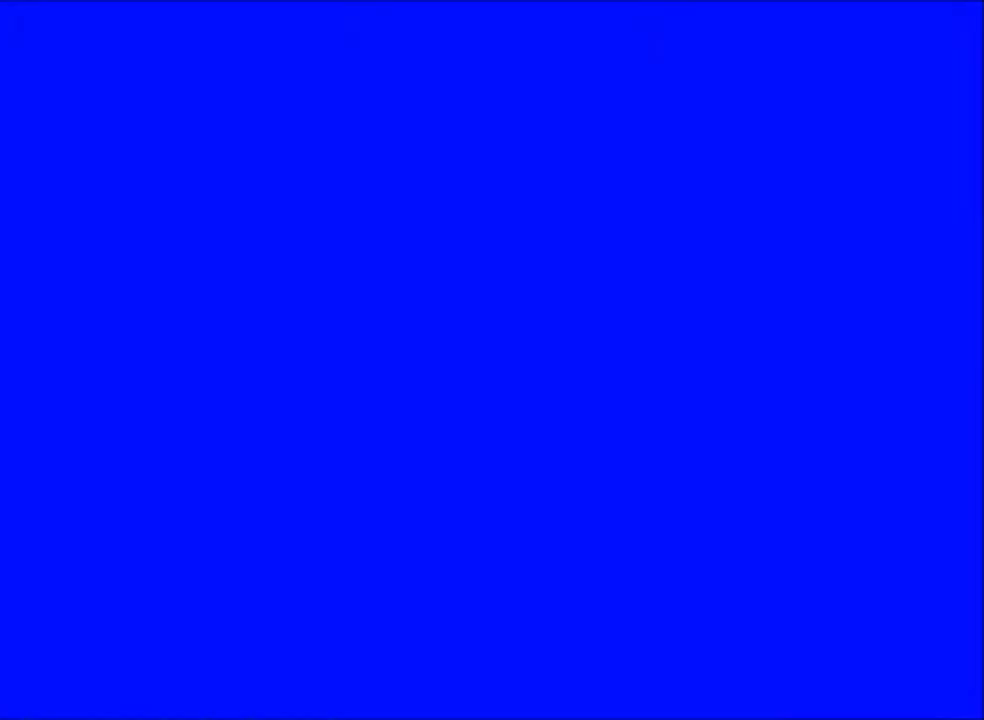
{"keys": ["d", "w"], "mouse": [], "events": [[217, "d", "down"]]}
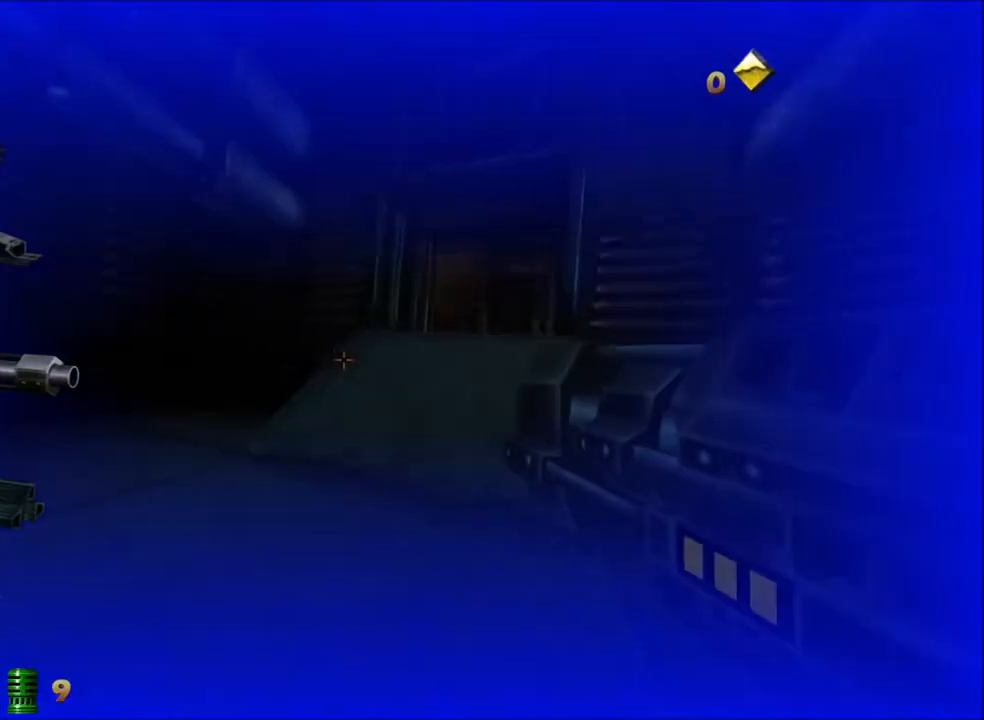
{"keys": ["d", "space", "w"], "mouse": [], "events": [[333, "space", "down"]]}
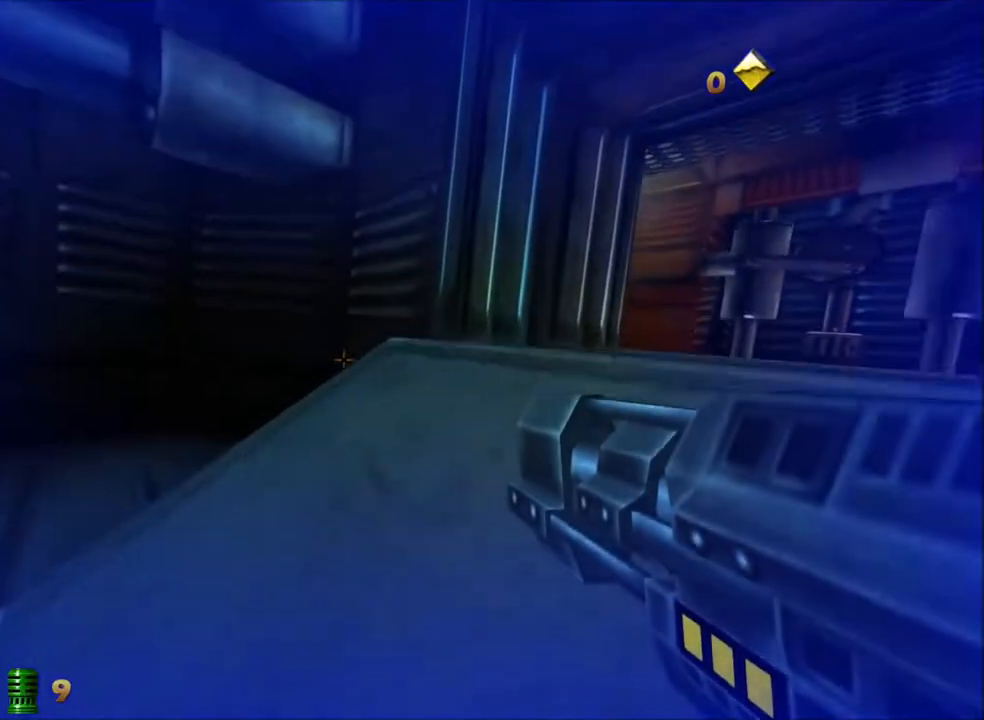
{"keys": ["d", "w"], "mouse": [], "events": [[17, "space", "up"], [267, "space", "down"], [400, "space", "up"]]}
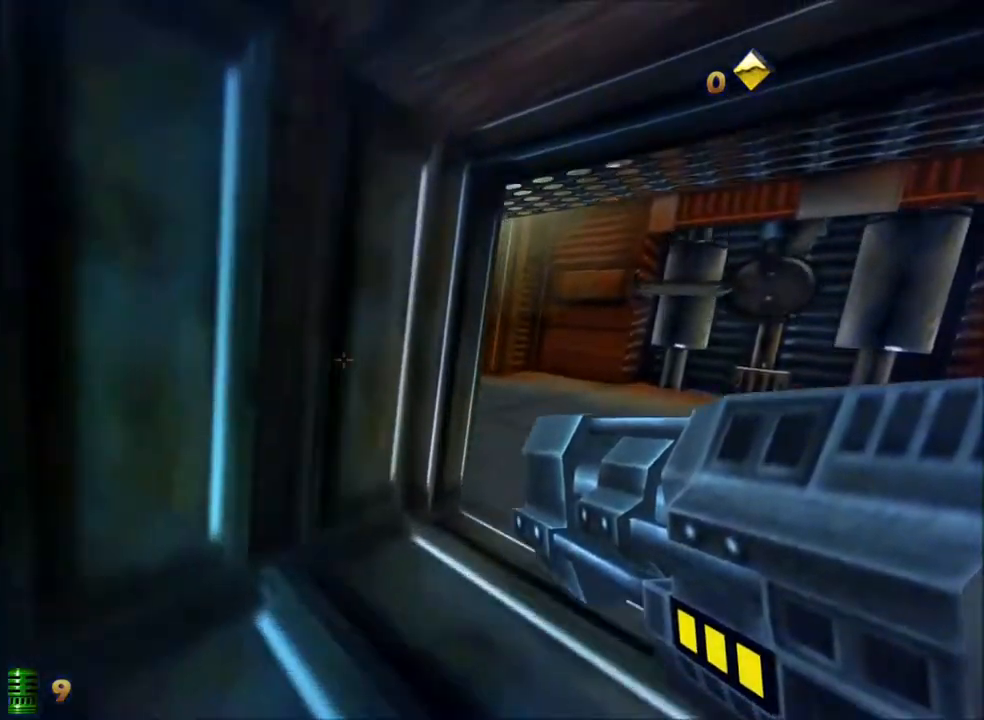
{"keys": ["d", "w"], "mouse": [], "events": []}
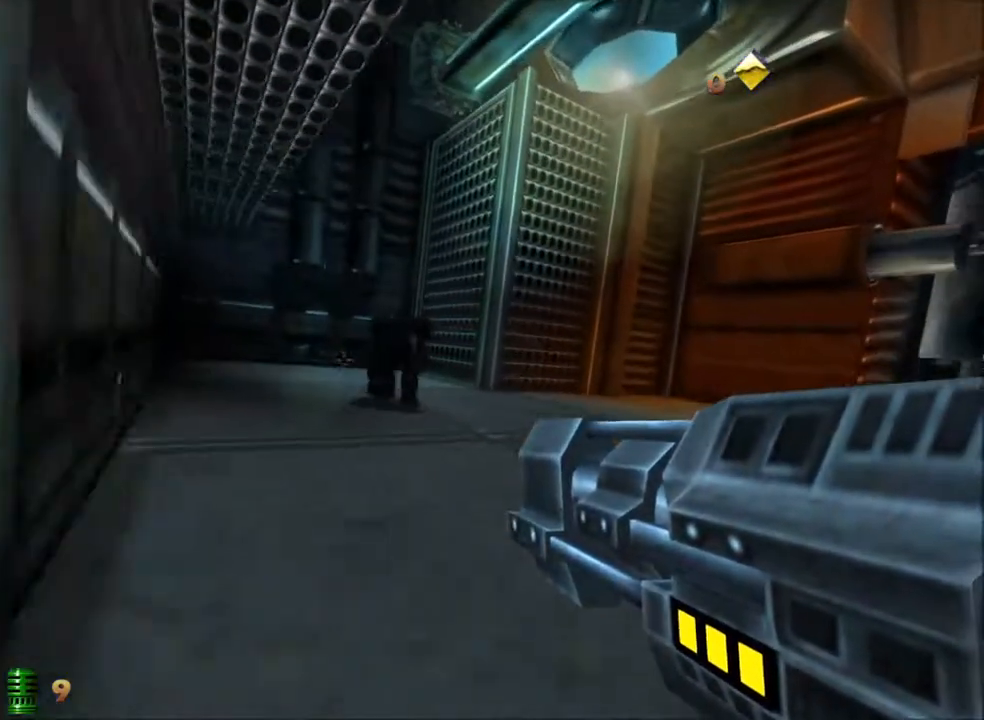
{"keys": ["d"], "mouse": [], "events": [[333, "w", "up"]]}
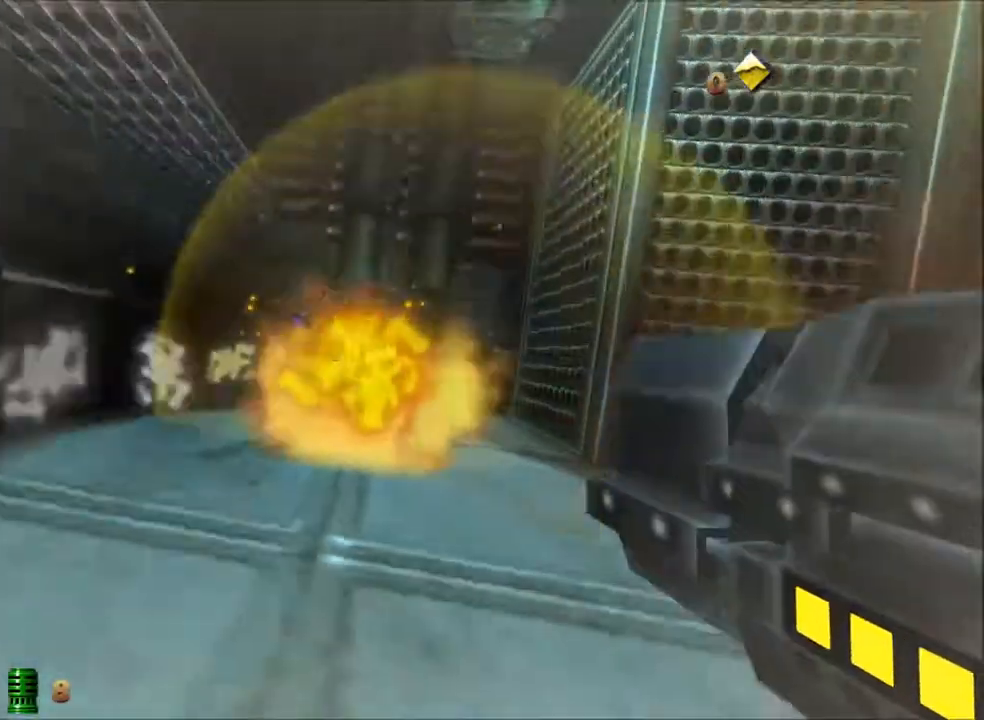
{"keys": ["s"], "mouse": [], "events": [[67, "s", "down"], [350, "d", "up"]]}
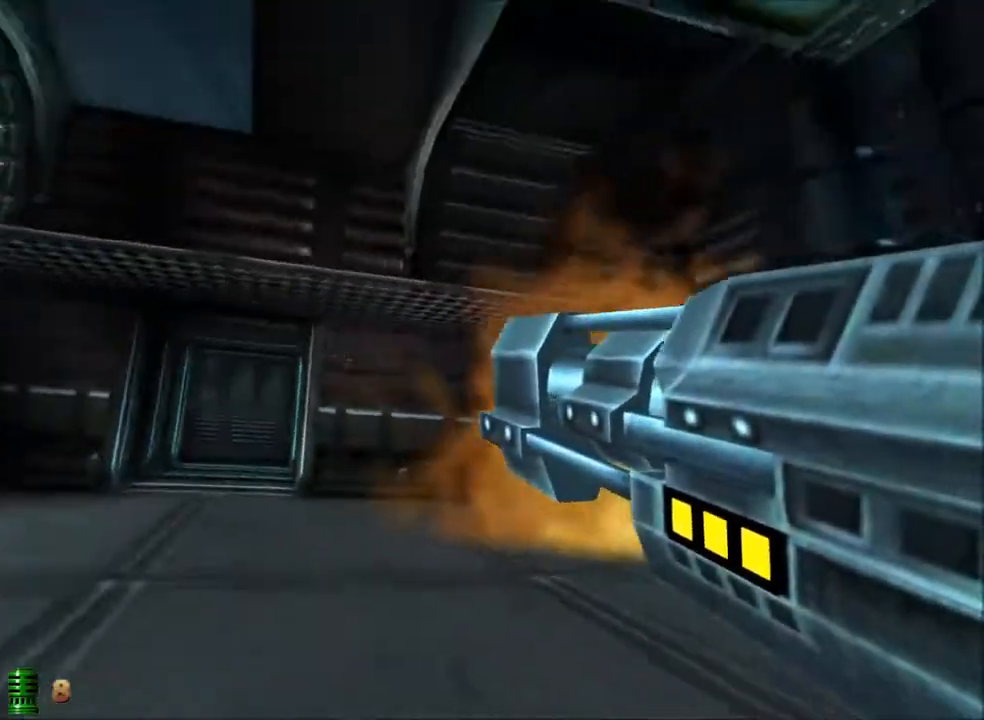
{"keys": [], "mouse": [], "events": [[183, "s", "up"]]}
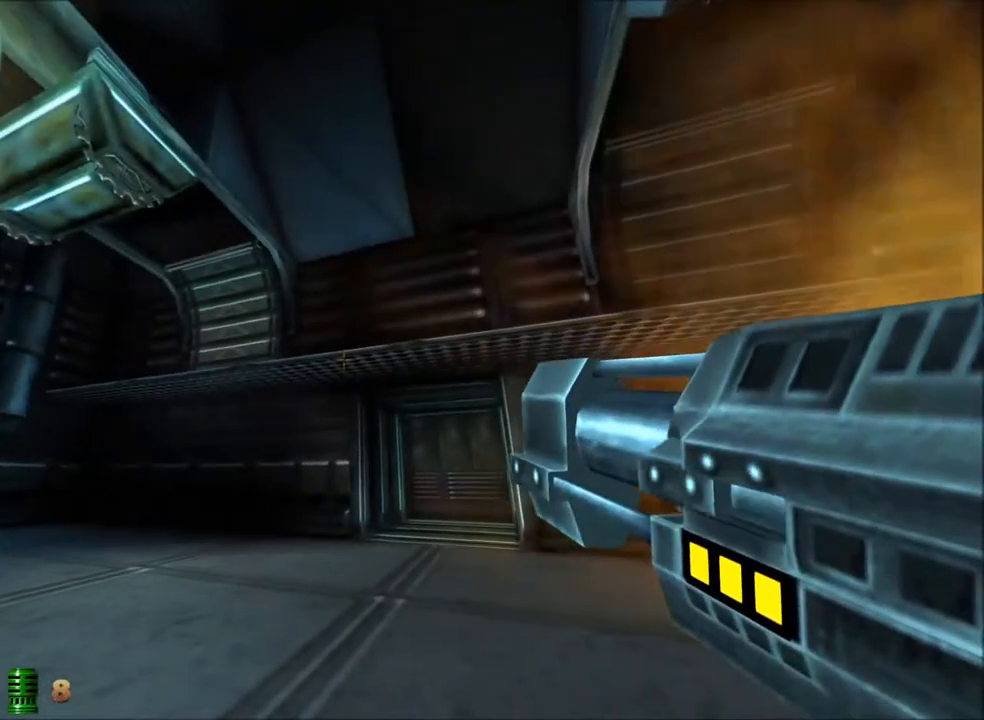
{"keys": ["a", "w"], "mouse": [], "events": [[200, "a", "down"], [383, "w", "down"]]}
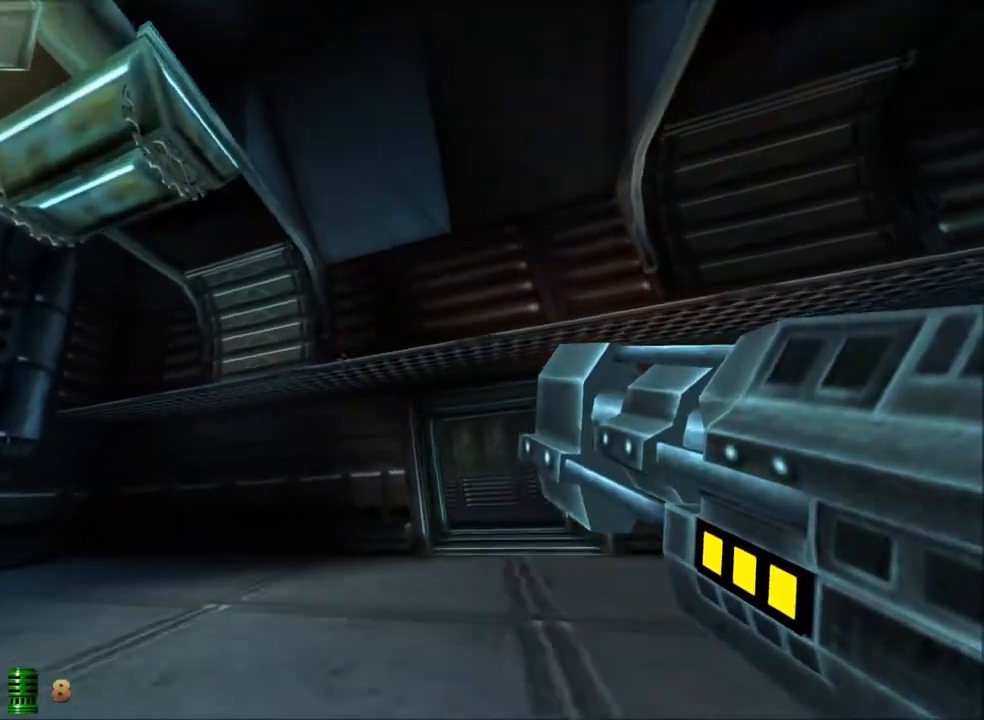
{"keys": ["a"], "mouse": [], "events": [[17, "w", "up"]]}
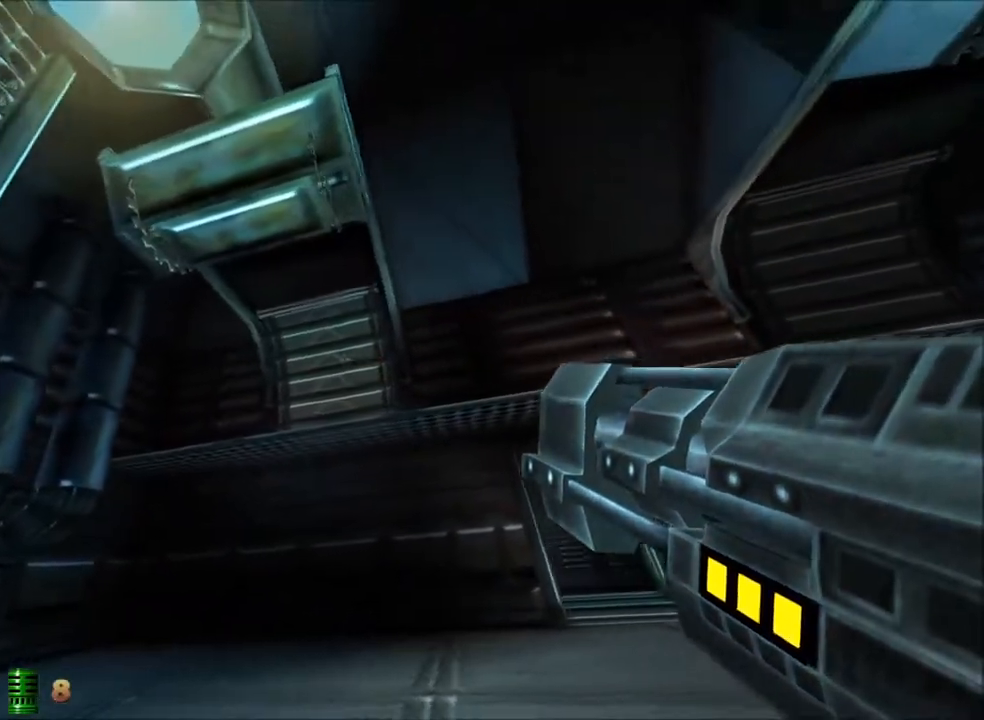
{"keys": [], "mouse": [], "events": [[33, "a", "up"]]}
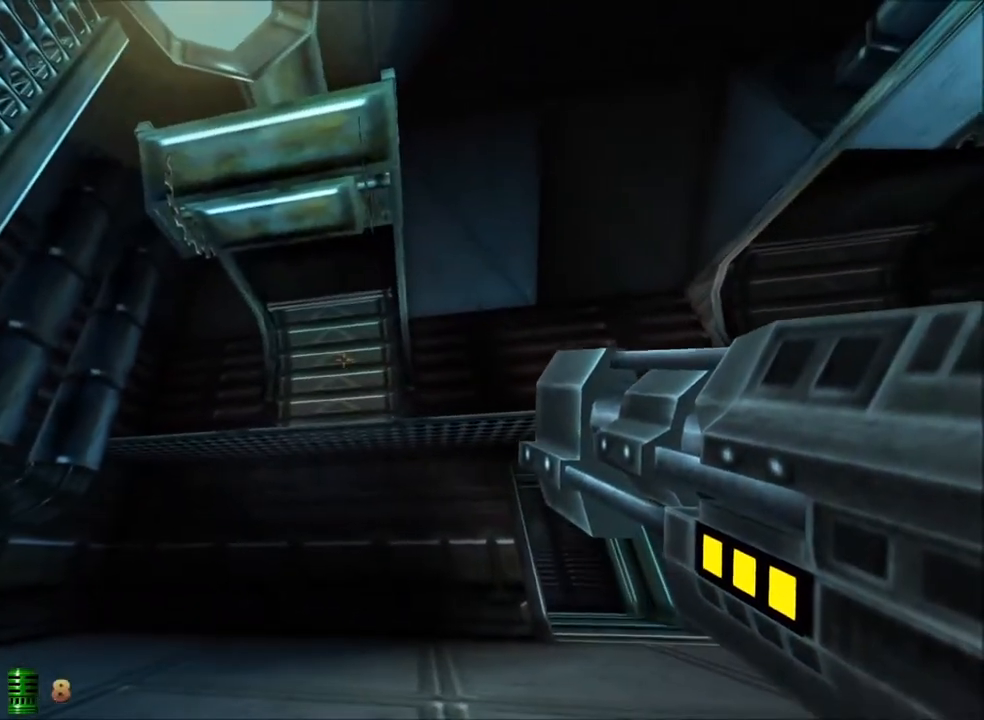
{"keys": [], "mouse": [], "events": []}
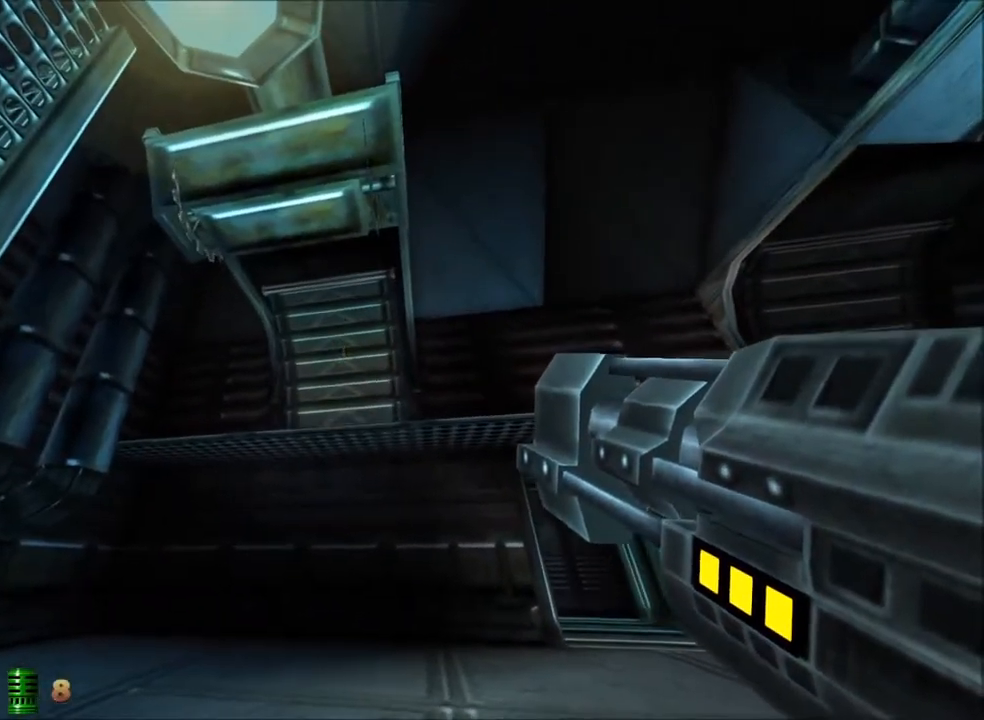
{"keys": ["d"], "mouse": [], "events": [[400, "d", "down"]]}
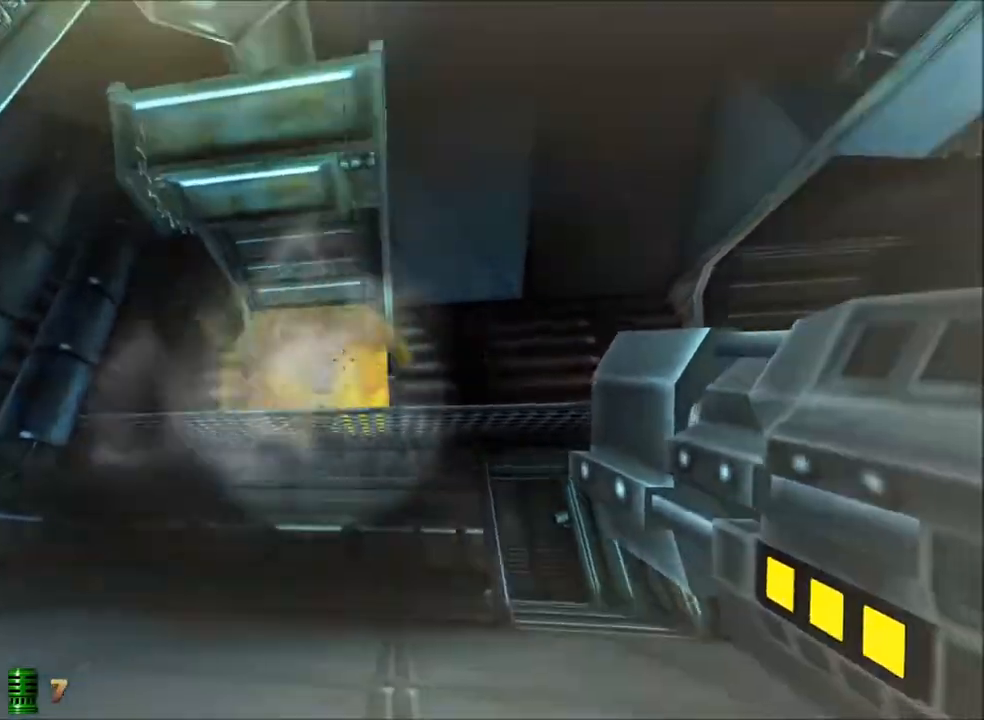
{"keys": [], "mouse": [], "events": [[317, "d", "up"]]}
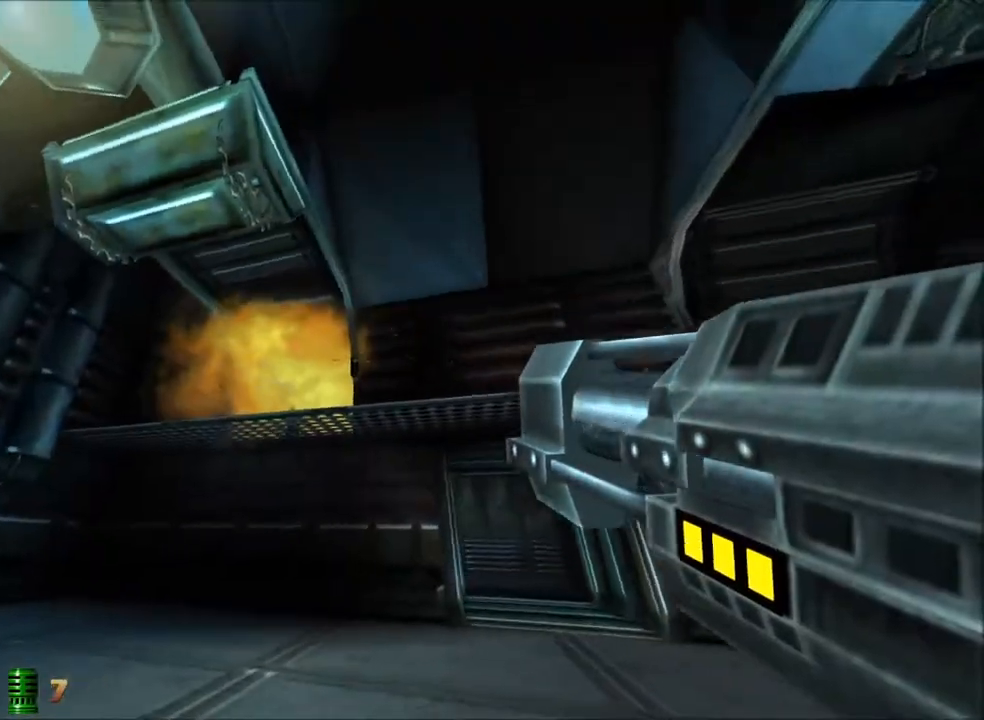
{"keys": ["d"], "mouse": [], "events": [[483, "d", "down"]]}
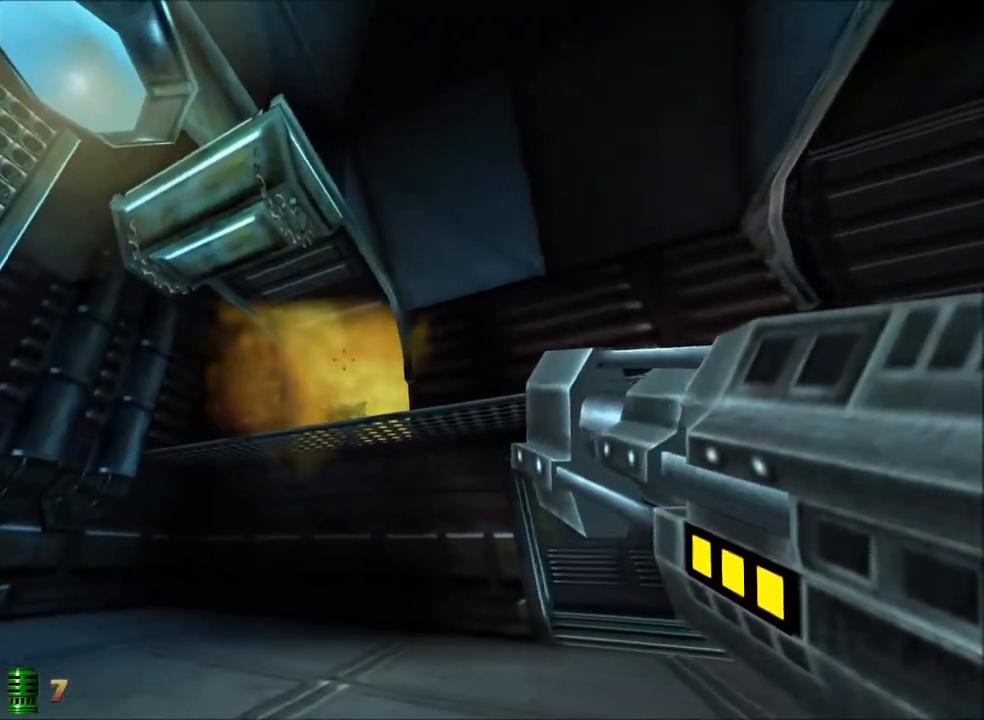
{"keys": ["d"], "mouse": [], "events": []}
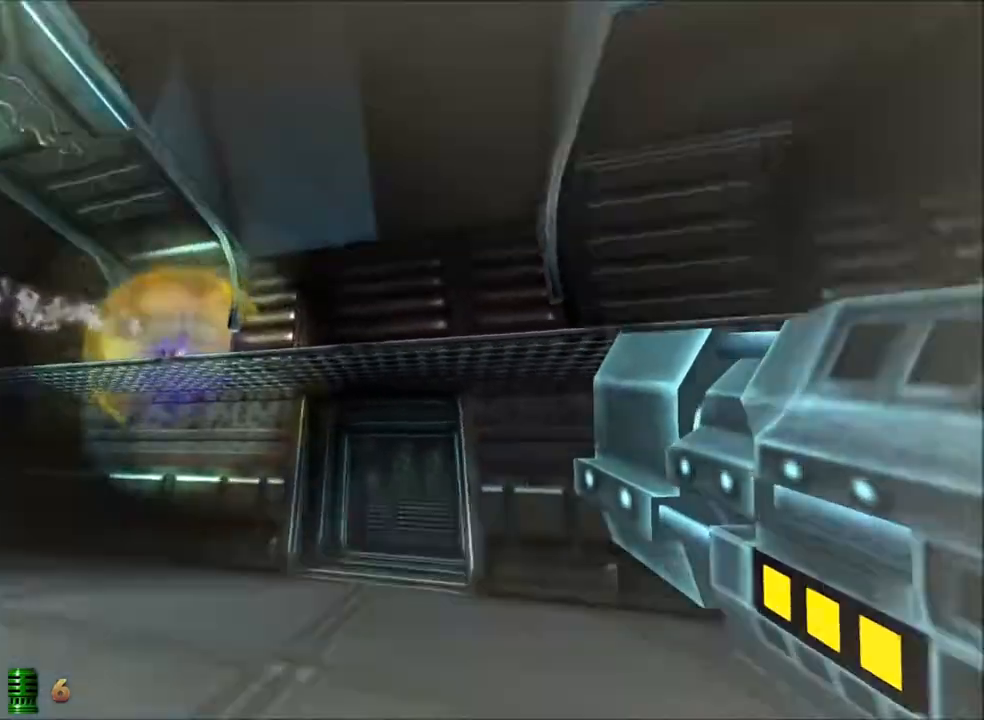
{"keys": [], "mouse": [], "events": [[500, "d", "up"]]}
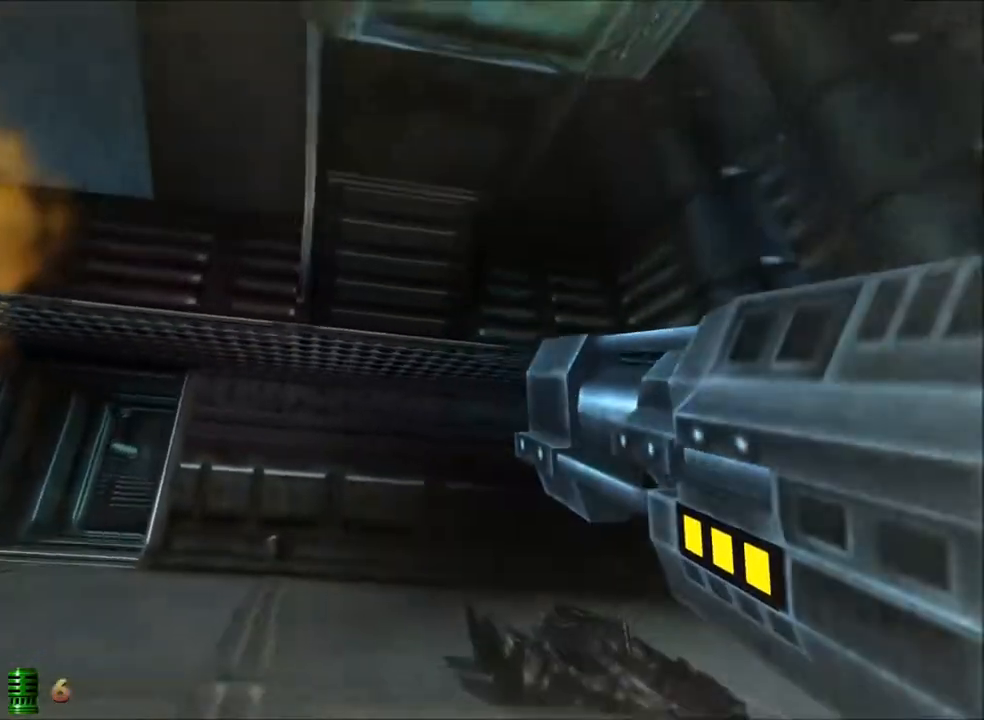
{"keys": [], "mouse": [], "events": [[100, "a", "down"], [283, "a", "up"], [333, "s", "down"], [483, "s", "up"]]}
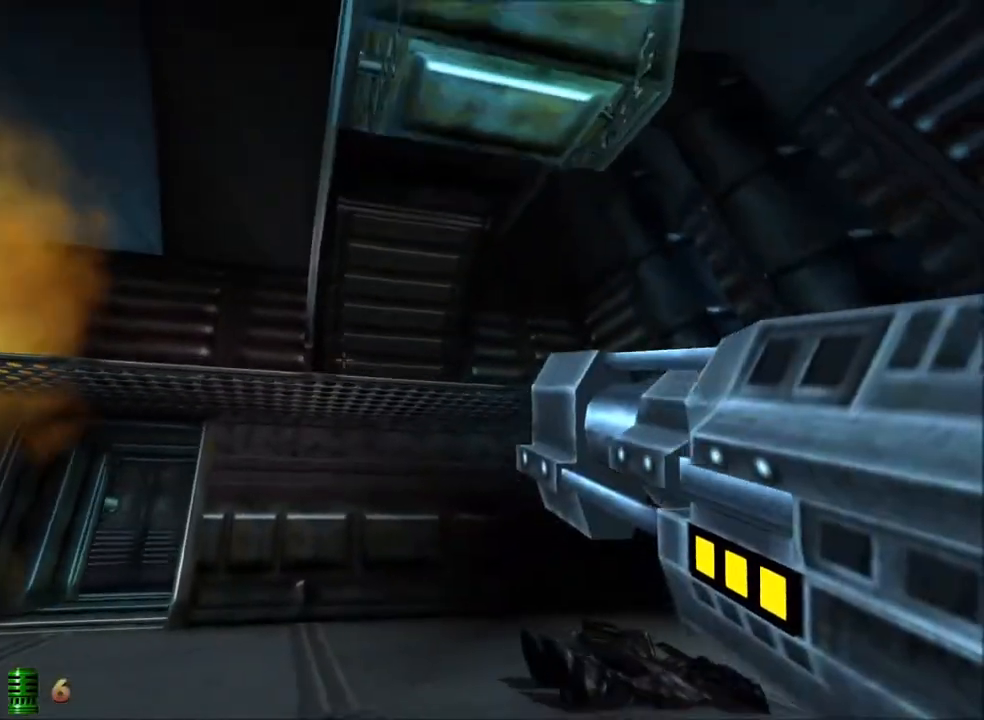
{"keys": [], "mouse": [], "events": []}
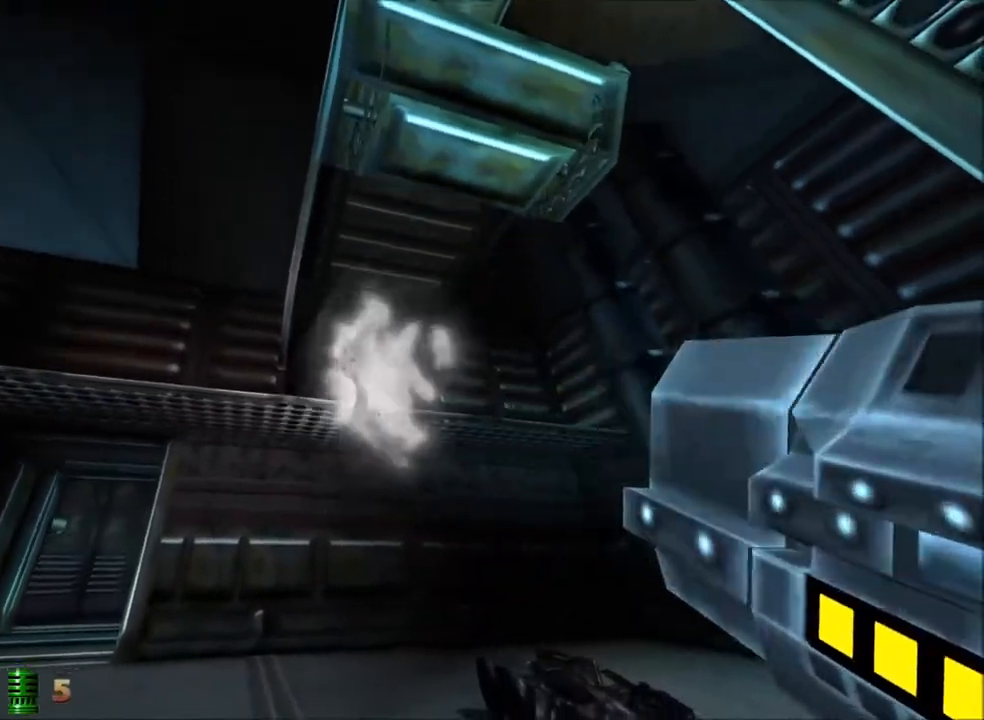
{"keys": ["d"], "mouse": [], "events": [[317, "d", "down"]]}
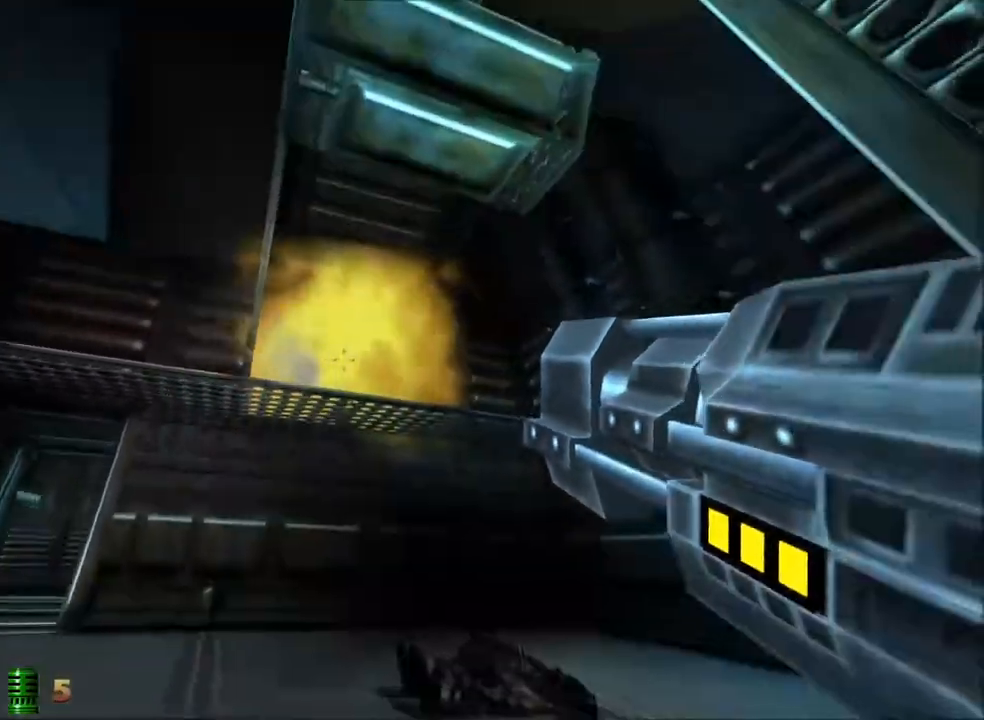
{"keys": ["a"], "mouse": [], "events": [[250, "d", "up"], [383, "a", "down"]]}
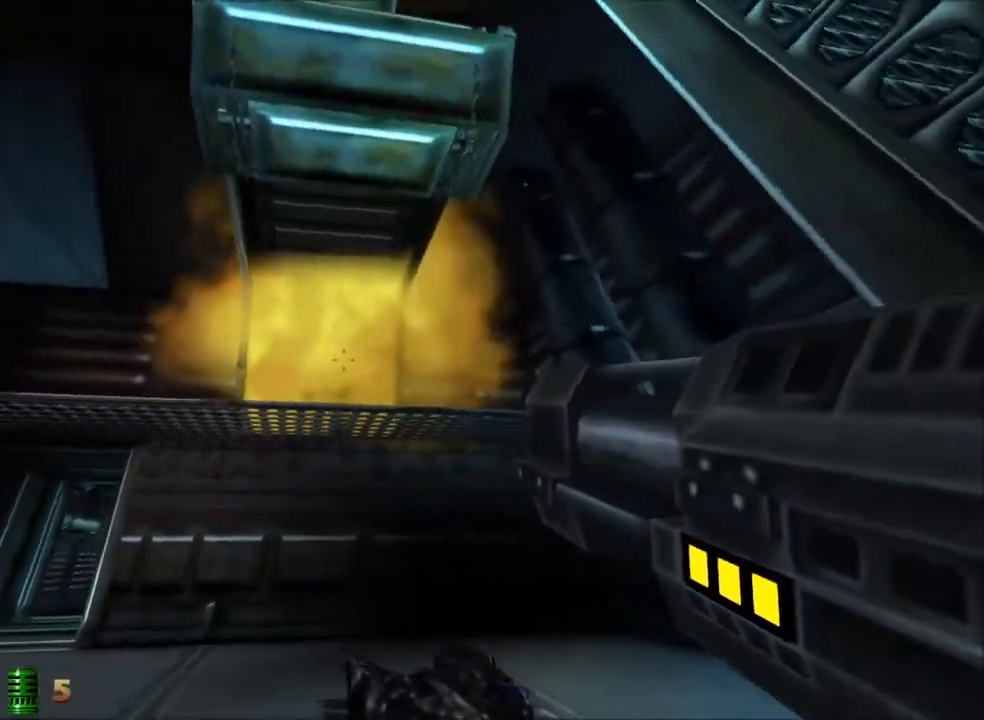
{"keys": ["a"], "mouse": [], "events": [[250, "a", "up"], [400, "a", "down"]]}
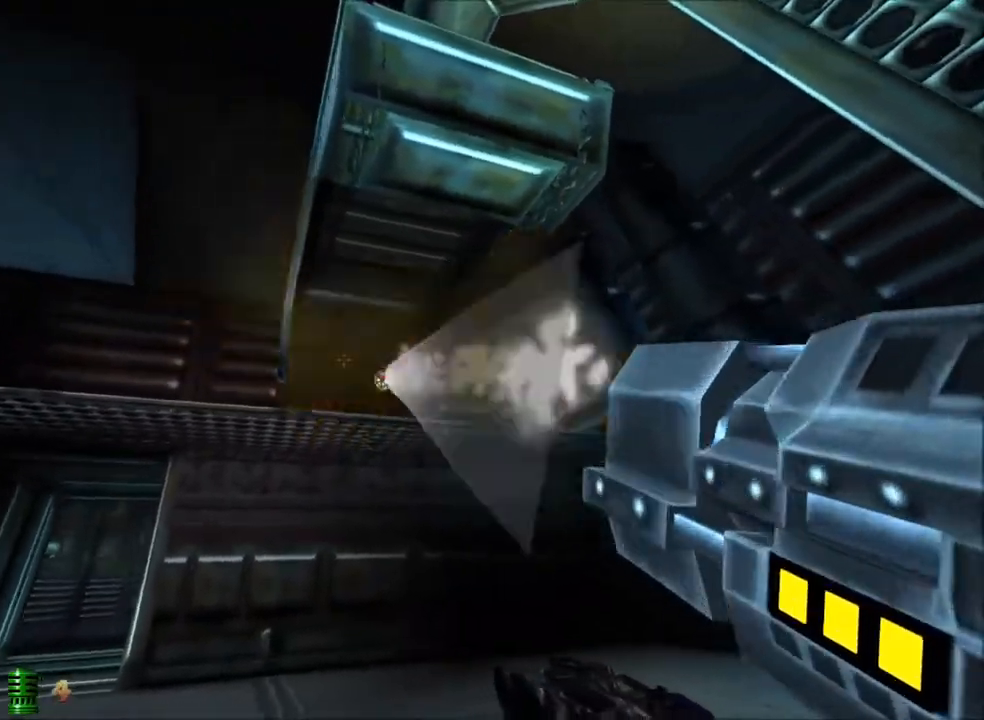
{"keys": ["a", "w"], "mouse": [], "events": [[267, "w", "down"]]}
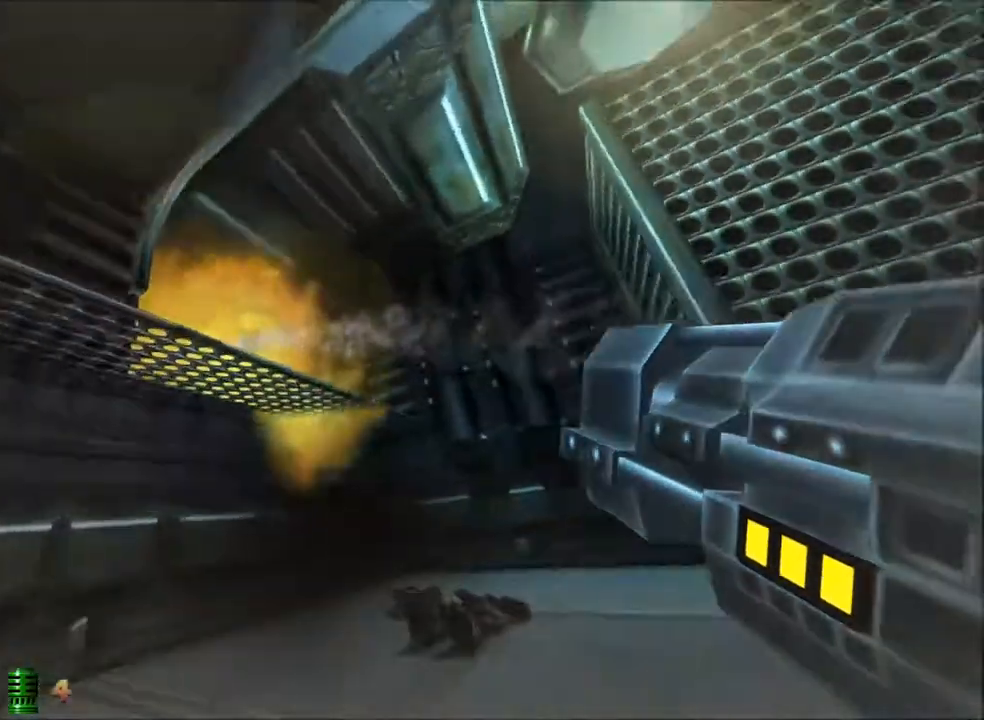
{"keys": ["a", "w"], "mouse": [], "events": [[283, "e", "down"], [383, "e", "up"]]}
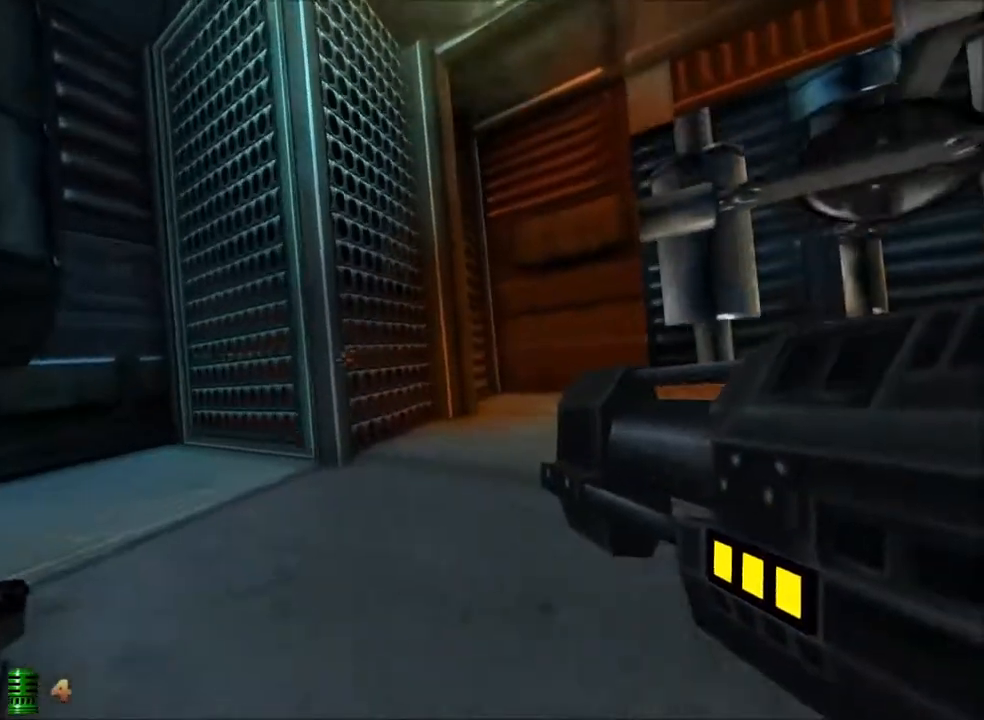
{"keys": ["a", "w"], "mouse": [], "events": []}
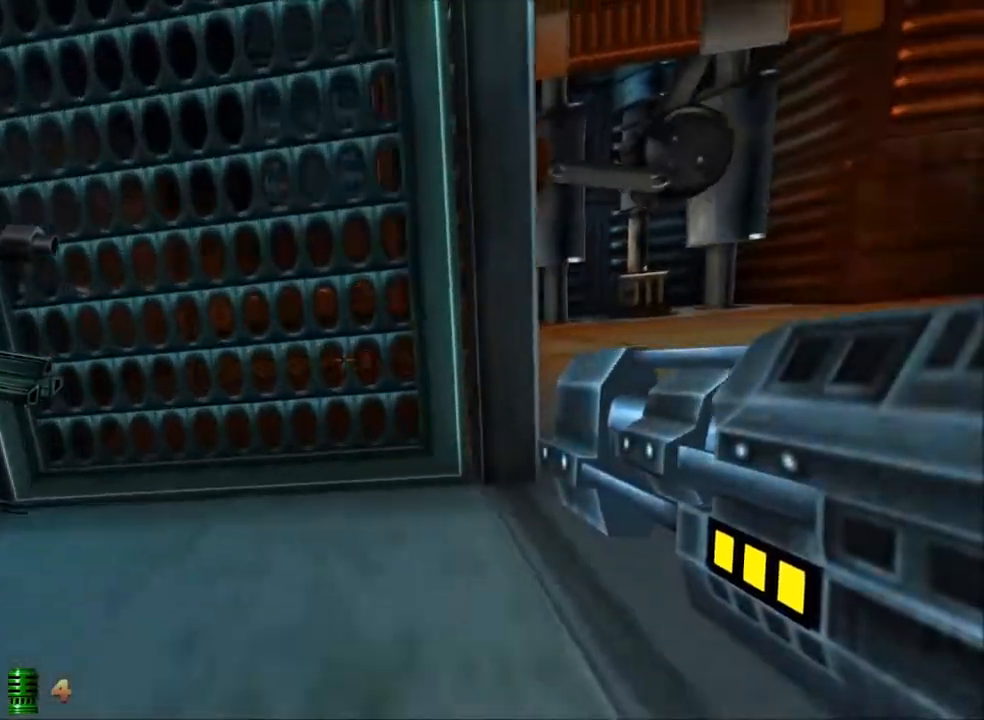
{"keys": ["a", "w"], "mouse": [], "events": []}
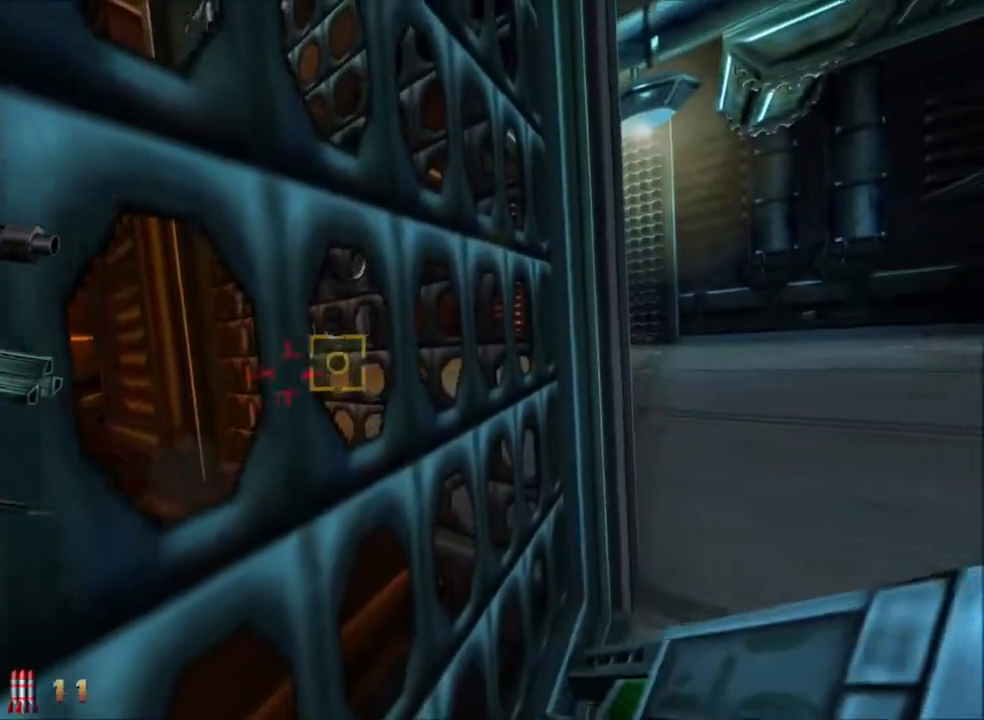
{"keys": ["a", "w"], "mouse": [], "events": []}
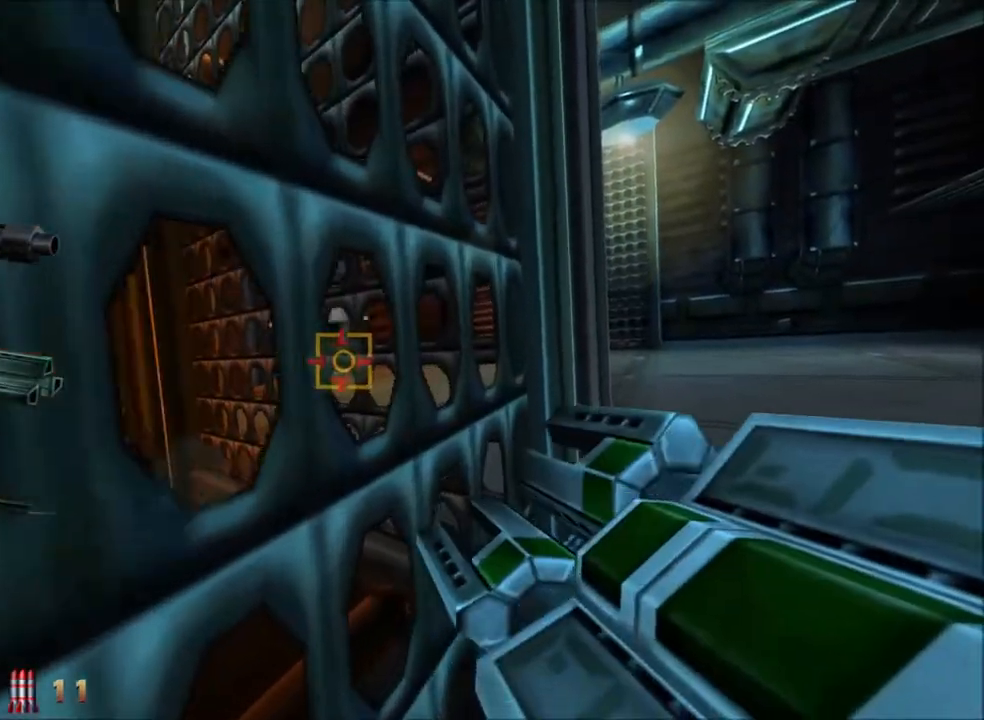
{"keys": [], "mouse": [], "events": [[17, "w", "up"], [67, "a", "up"]]}